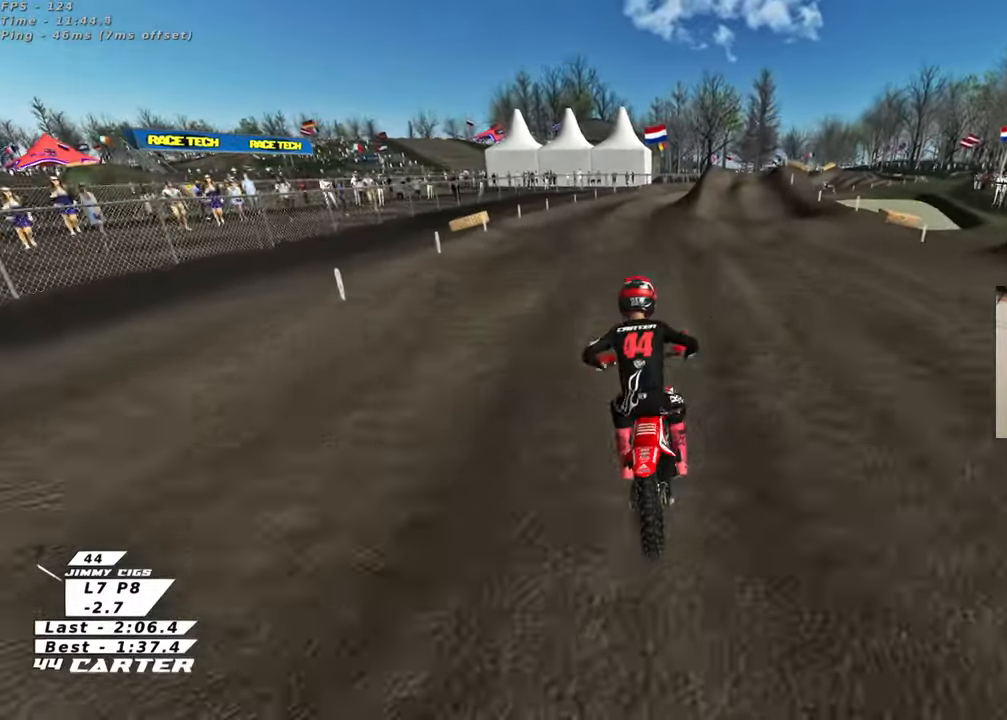
Gameplay with a controller (Xbox layout); each line is a JSON object with the inputs held at the frame after it. "events" lists button and stick changes between this image and that frame as [ms after this image, input, new state], when the widget could be followed in between.
{"buttons": ["X", "L2"], "left_stick": "down-right", "right_stick": "center", "events": [[133, "left_stick", "down-right"], [250, "R2", "up"], [483, "L2", "down"], [483, "X", "down"]]}
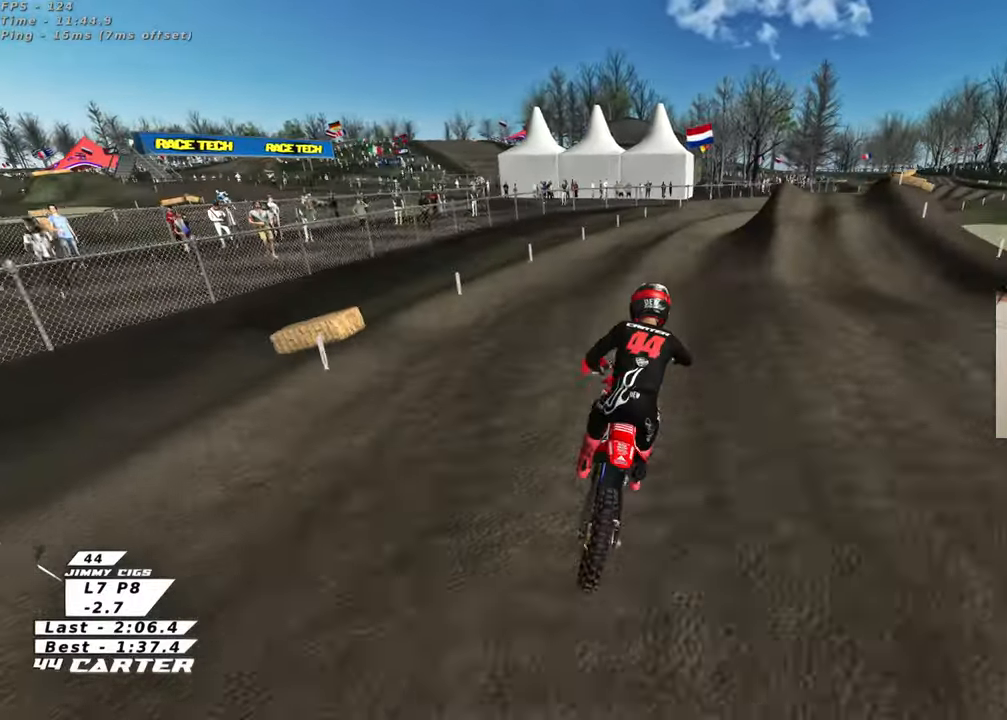
{"buttons": [], "left_stick": "right", "right_stick": "center", "events": [[67, "X", "up"], [133, "L2", "up"], [150, "left_stick", "right"], [183, "L2", "down"], [350, "left_stick", "center"], [417, "L2", "up"], [483, "left_stick", "right"]]}
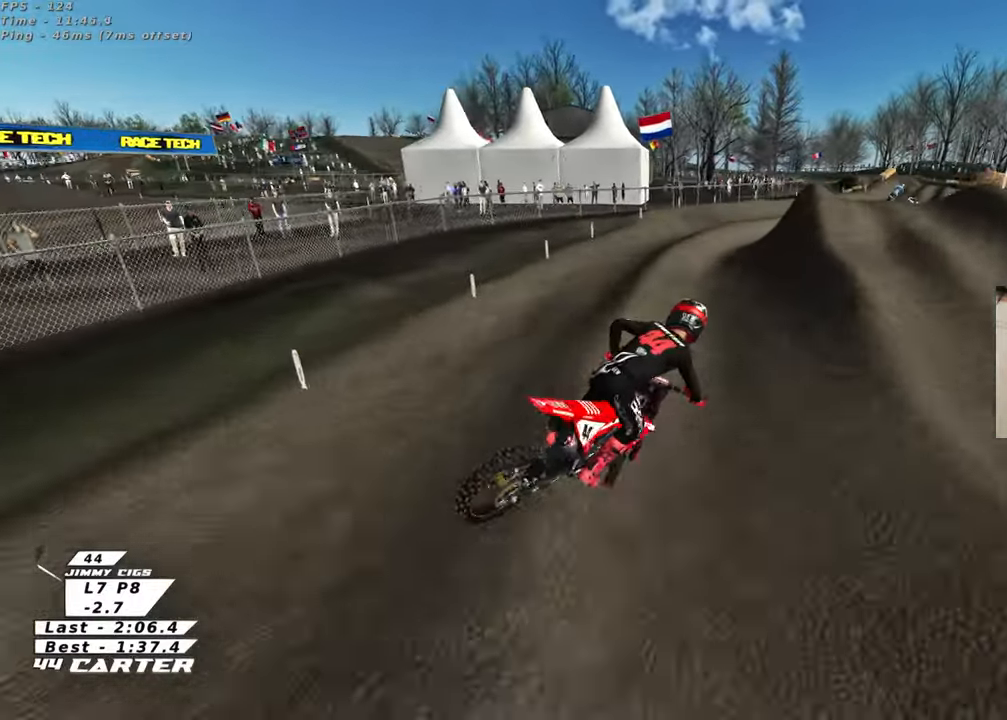
{"buttons": [], "left_stick": "right", "right_stick": "center", "events": []}
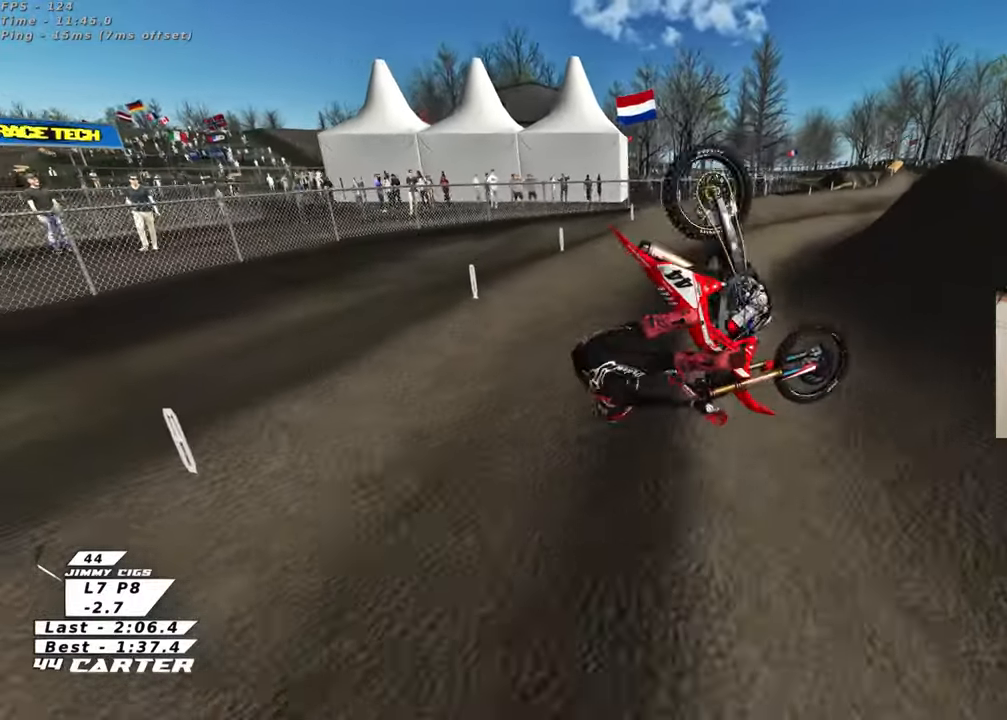
{"buttons": [], "left_stick": "center", "right_stick": "center", "events": [[183, "left_stick", "down-right"], [367, "left_stick", "center"]]}
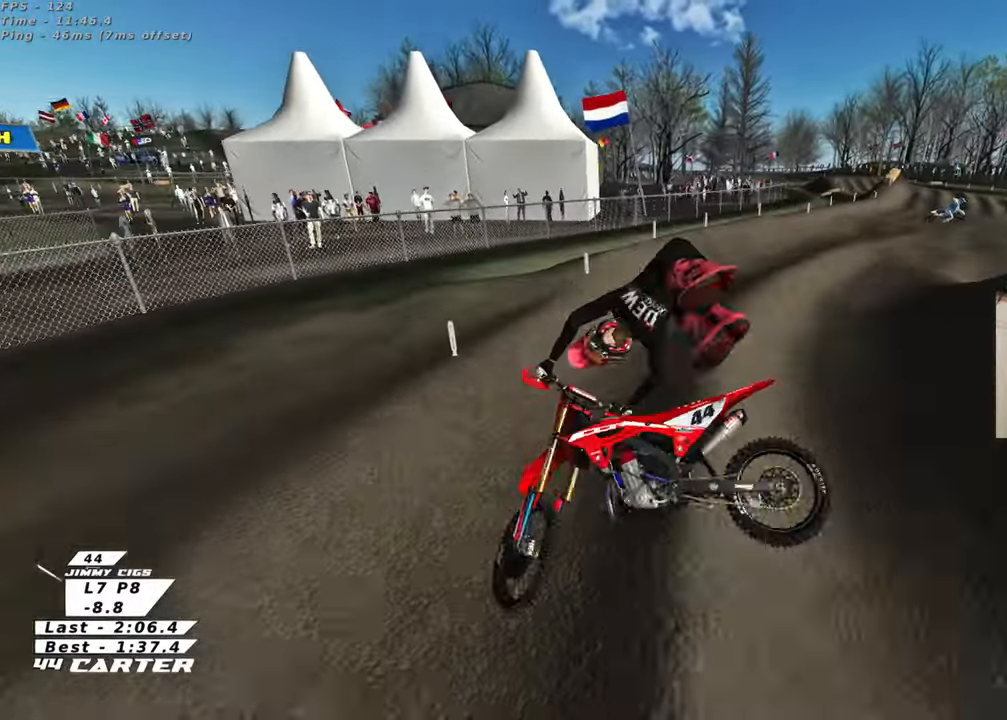
{"buttons": [], "left_stick": "center", "right_stick": "center", "events": []}
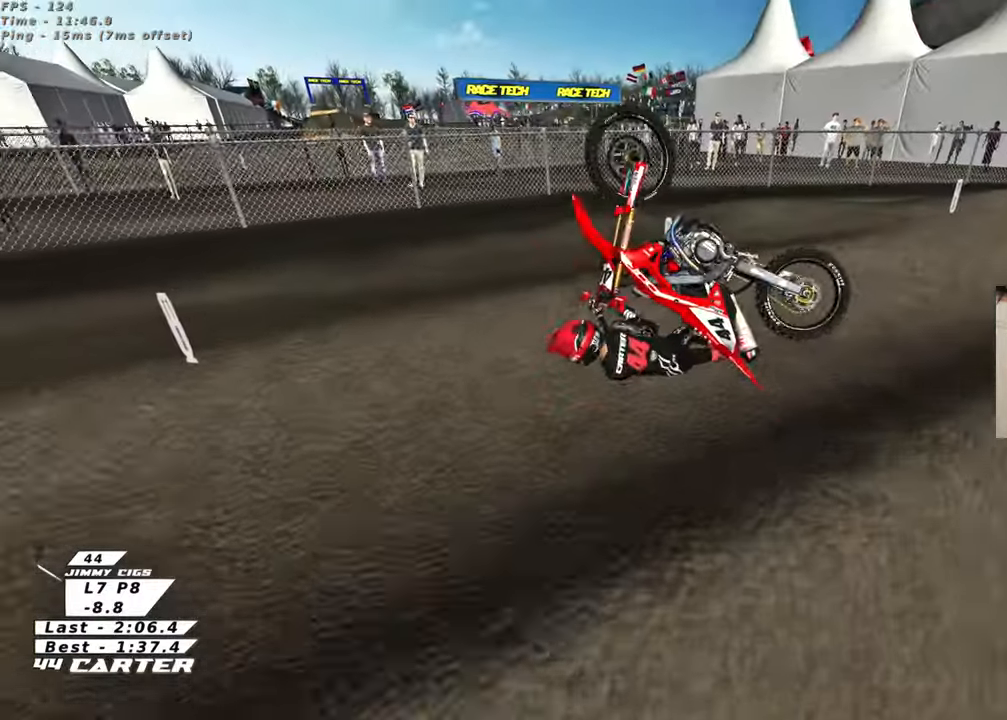
{"buttons": [], "left_stick": "center", "right_stick": "center", "events": []}
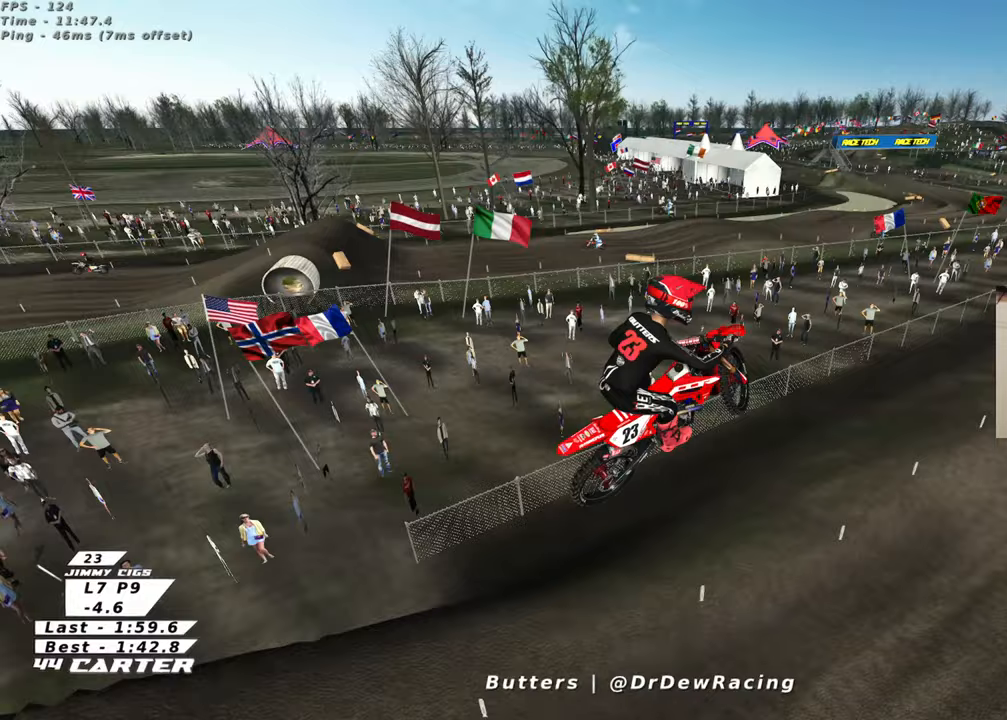
{"buttons": [], "left_stick": "center", "right_stick": "center", "events": []}
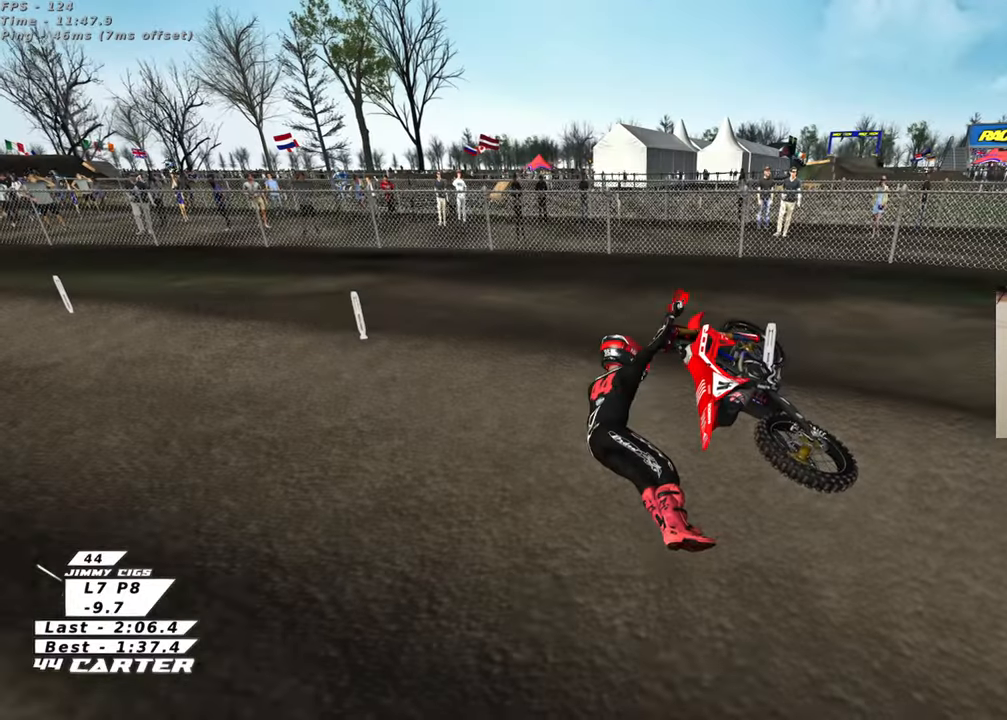
{"buttons": [], "left_stick": "center", "right_stick": "center", "events": []}
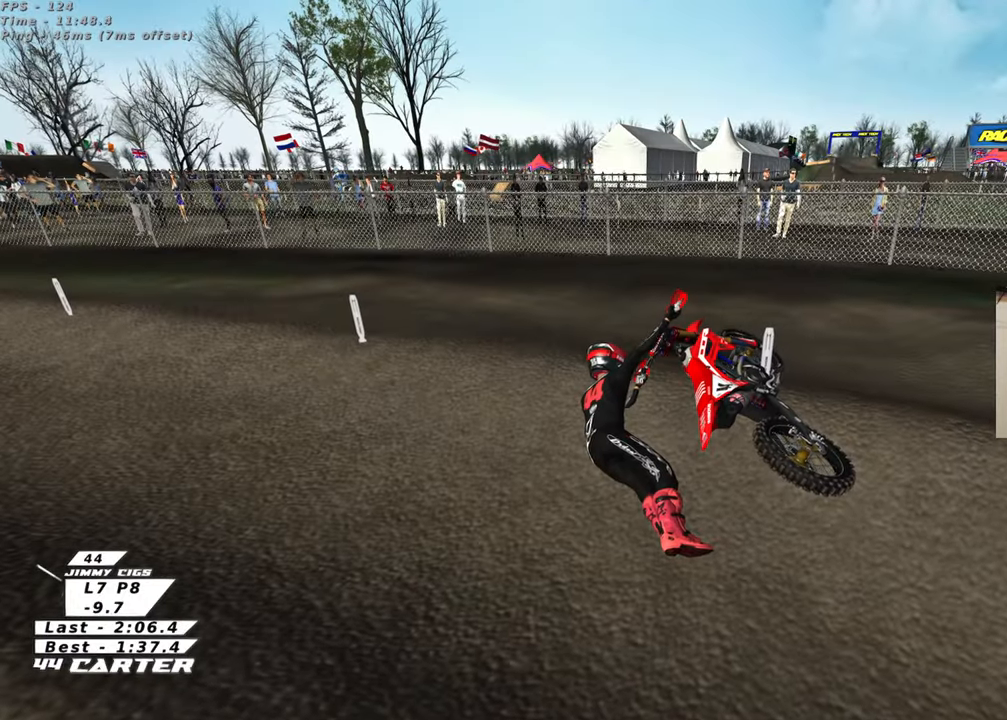
{"buttons": [], "left_stick": "right", "right_stick": "center", "events": [[50, "left_stick", "right"]]}
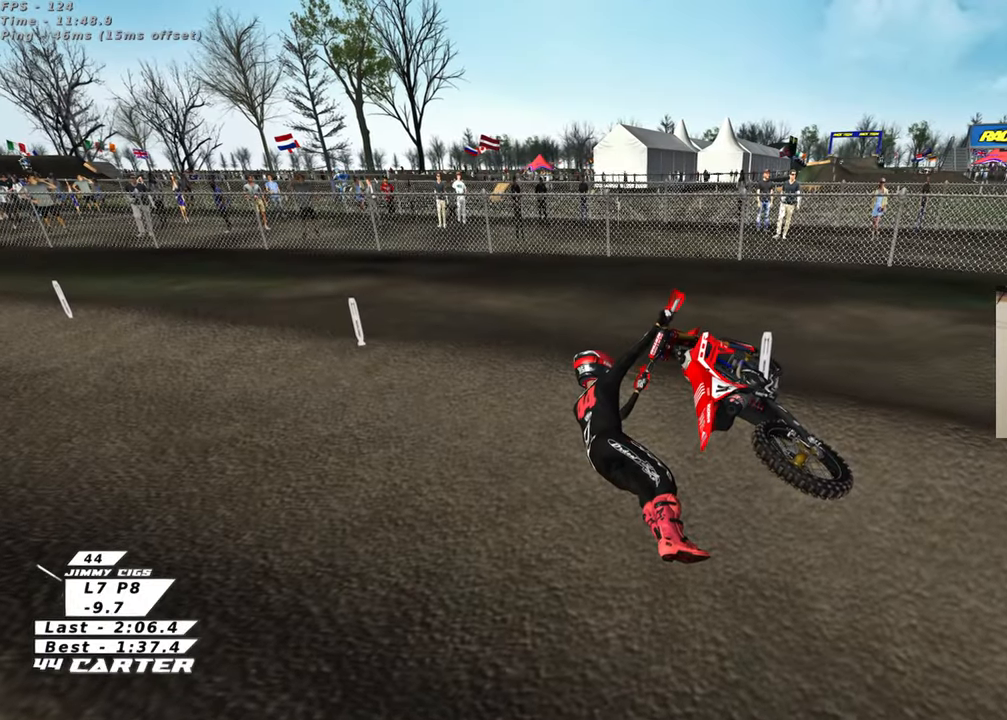
{"buttons": [], "left_stick": "right", "right_stick": "center", "events": []}
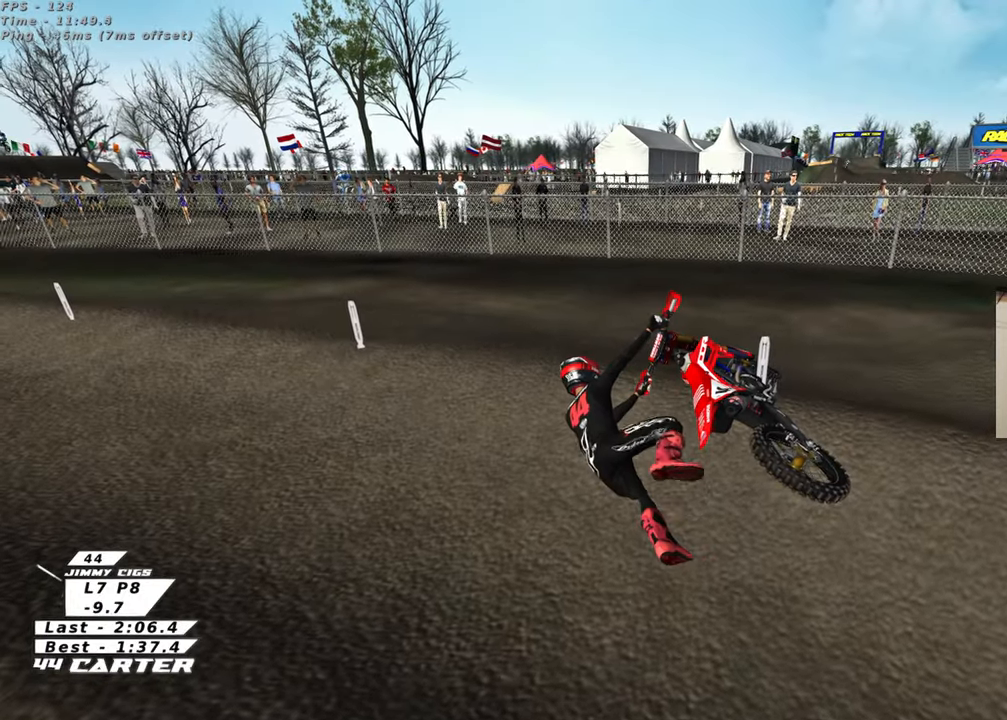
{"buttons": ["B"], "left_stick": "right", "right_stick": "center", "events": [[200, "B", "down"]]}
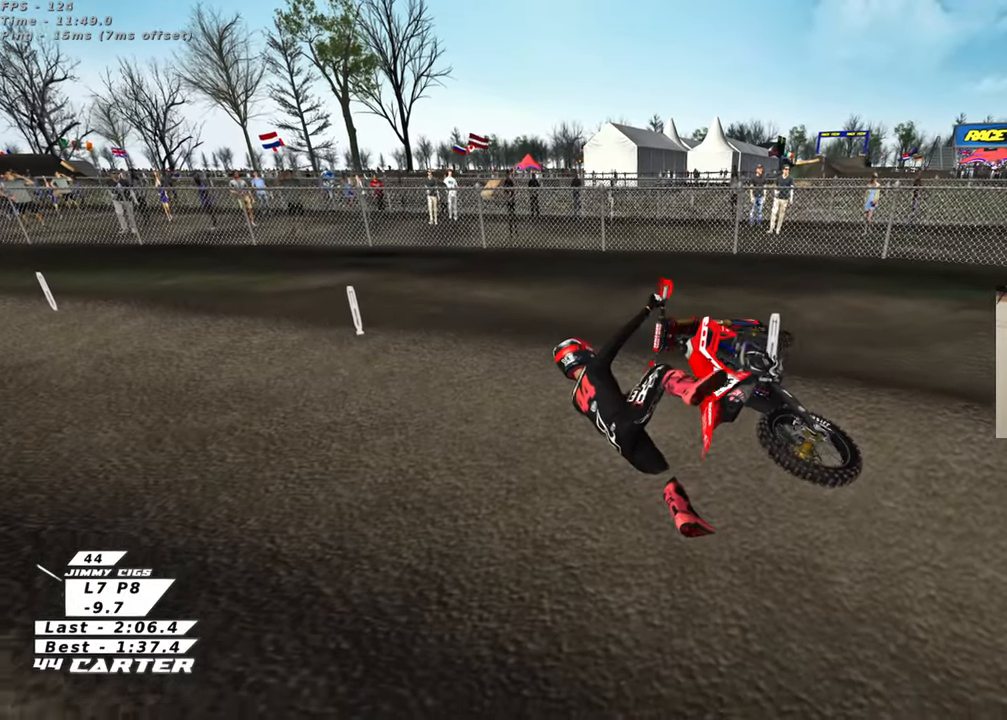
{"buttons": ["B", "R2"], "left_stick": "up-right", "right_stick": "center", "events": [[133, "left_stick", "up-right"], [433, "R2", "down"]]}
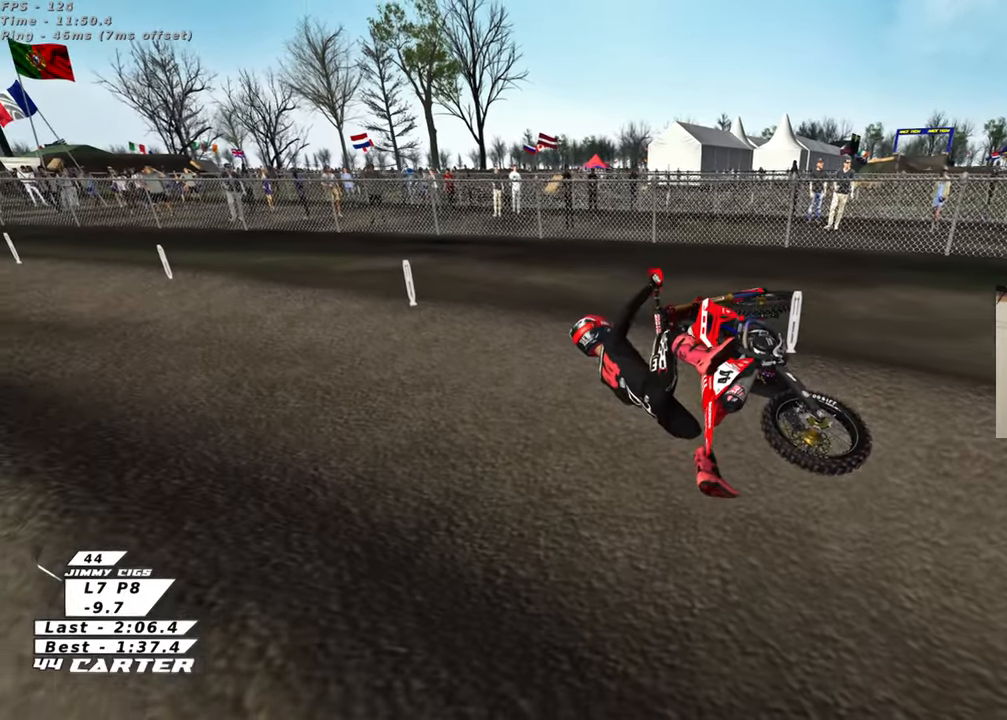
{"buttons": ["B", "R2"], "left_stick": "up-right", "right_stick": "center", "events": []}
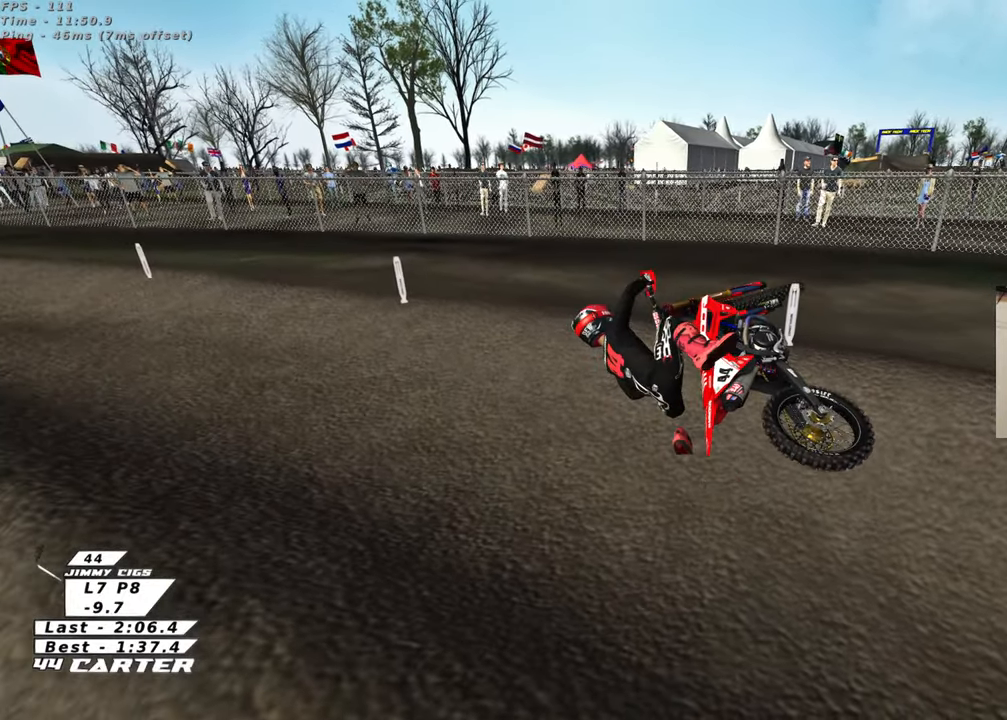
{"buttons": ["B", "R2"], "left_stick": "up-right", "right_stick": "up", "events": [[250, "right_stick", "up"]]}
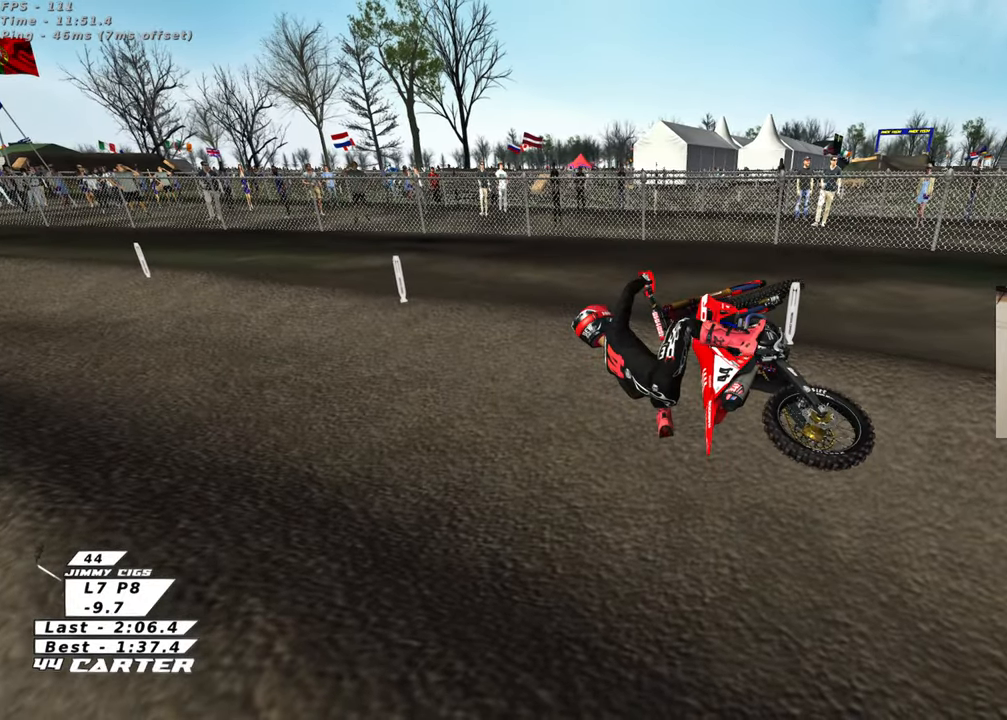
{"buttons": ["B", "R2"], "left_stick": "up-right", "right_stick": "up", "events": [[183, "X", "down"], [283, "X", "up"], [383, "X", "down"], [483, "X", "up"]]}
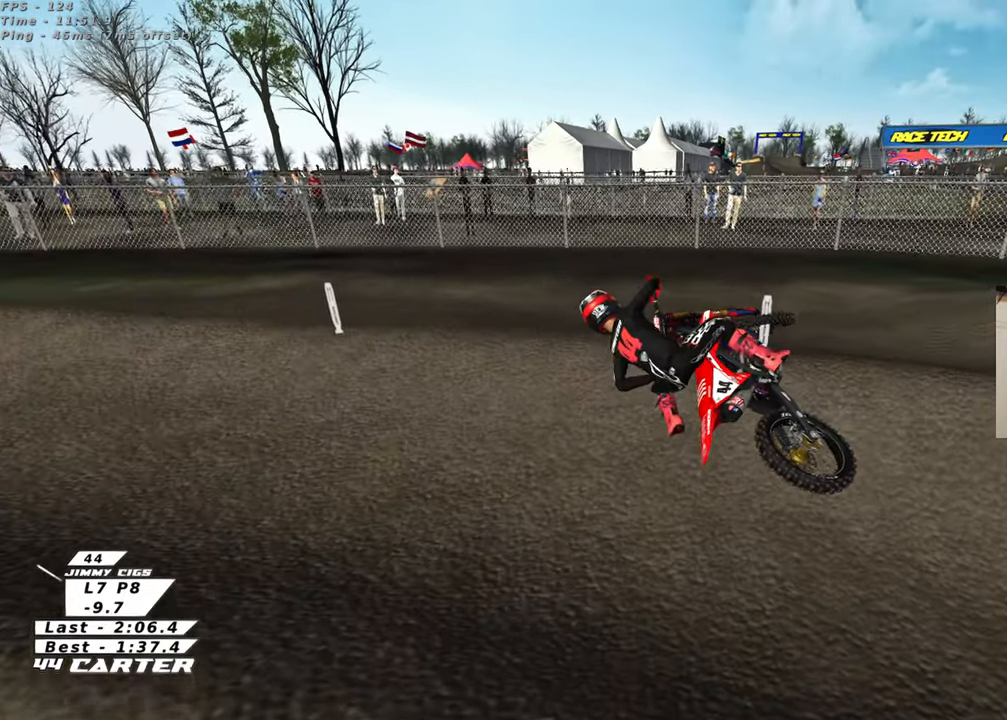
{"buttons": ["B", "R2"], "left_stick": "up-right", "right_stick": "up", "events": []}
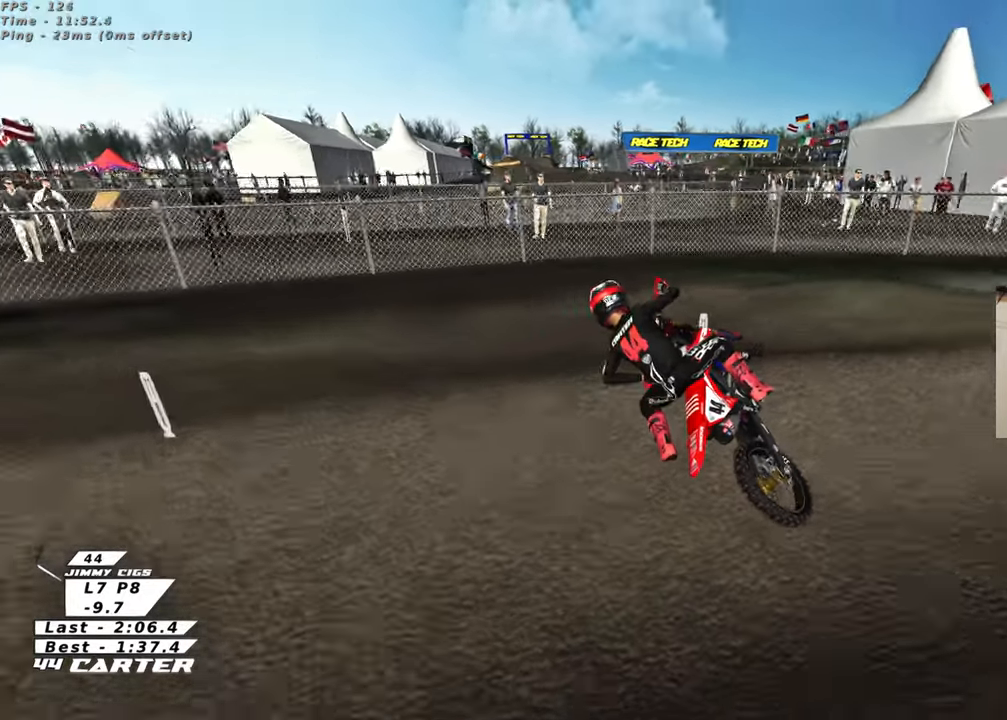
{"buttons": ["B", "R2"], "left_stick": "up-right", "right_stick": "up", "events": [[67, "R2", "up"], [200, "R2", "down"], [350, "R2", "up"], [400, "R2", "down"]]}
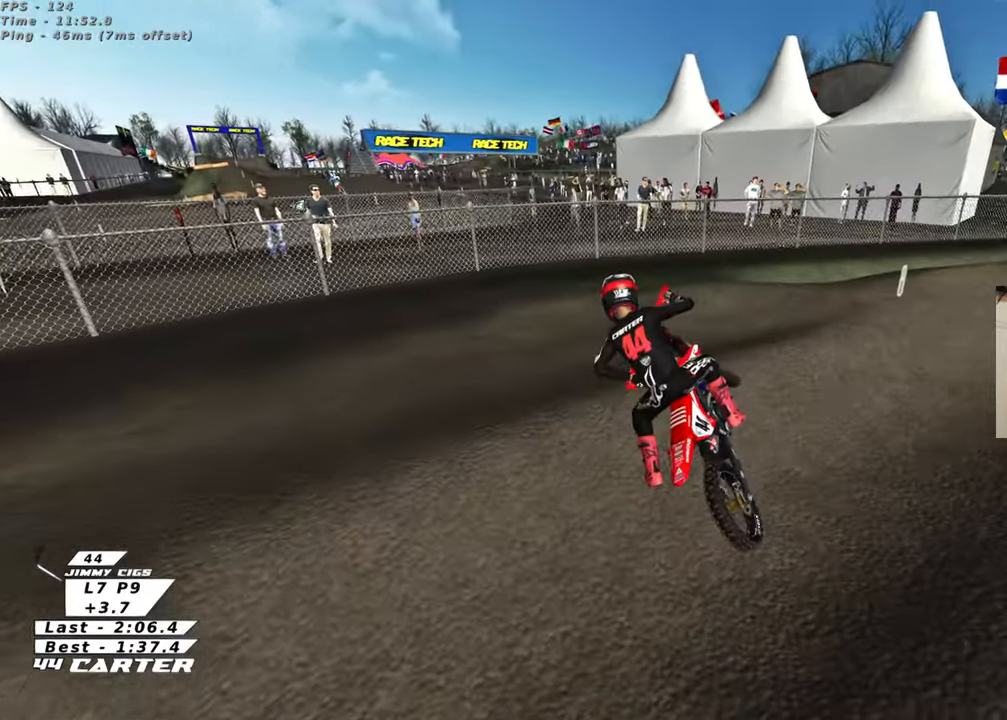
{"buttons": ["B"], "left_stick": "up-right", "right_stick": "up", "events": [[17, "R2", "up"], [67, "R2", "down"], [167, "R2", "up"], [233, "R2", "down"], [317, "R2", "up"], [417, "R2", "down"], [500, "R2", "up"]]}
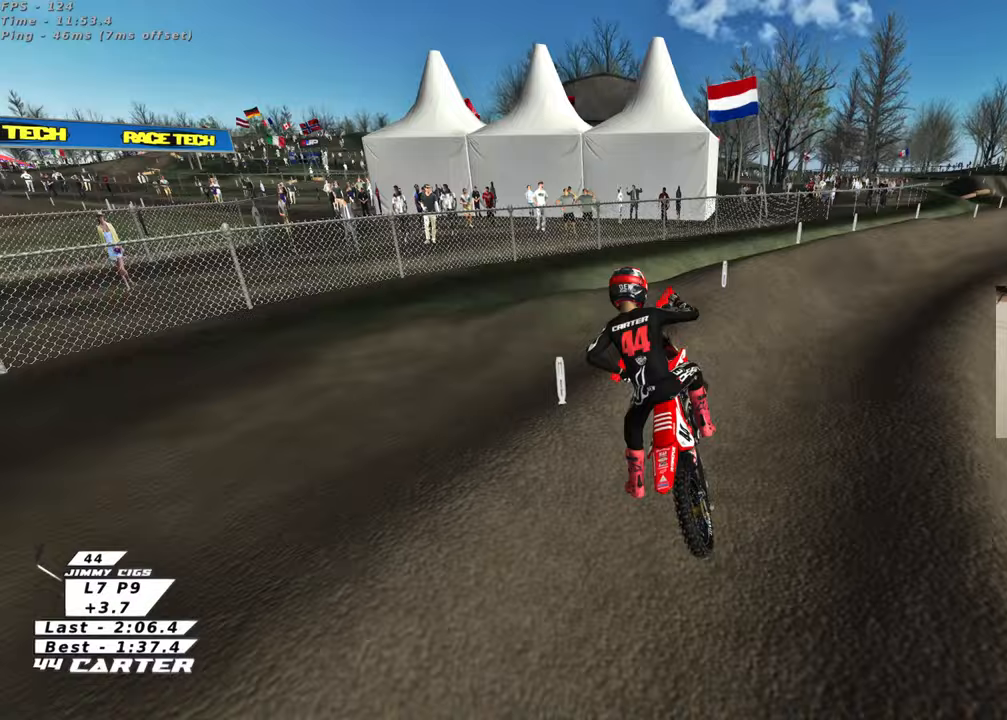
{"buttons": ["R3"], "left_stick": "up-right", "right_stick": "up-left", "events": [[100, "R2", "down"], [183, "B", "up"], [183, "R2", "up"], [317, "R2", "down"], [317, "right_stick", "up-left"], [333, "R3", "down"], [500, "R2", "up"]]}
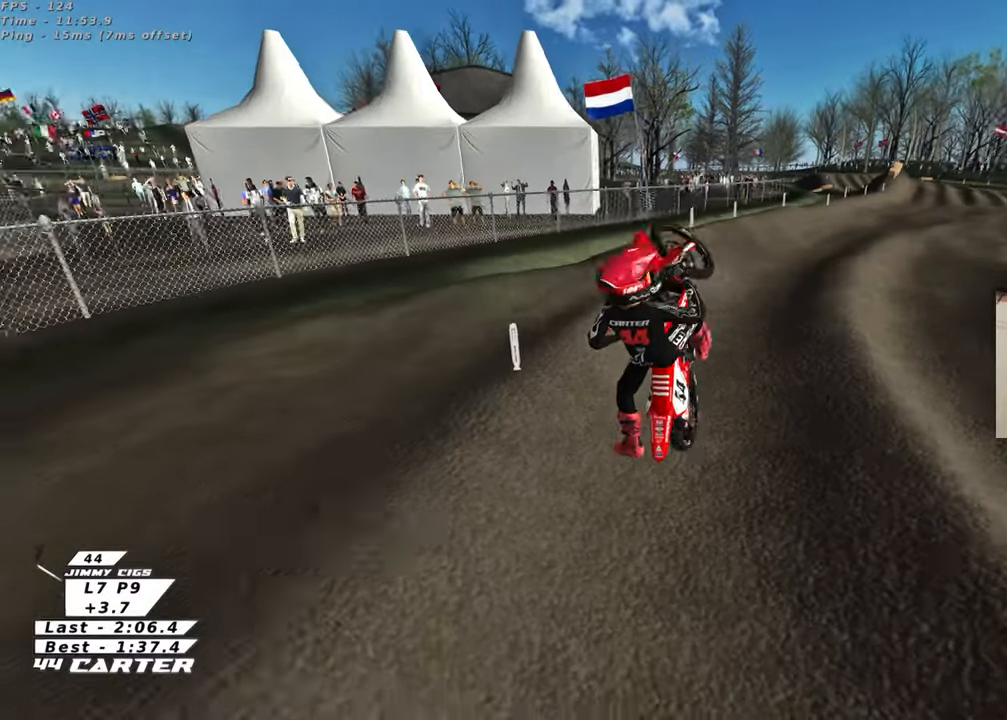
{"buttons": ["B", "L1", "L2"], "left_stick": "up-right", "right_stick": "down", "events": [[50, "left_stick", "up-left"], [50, "right_stick", "down-left"], [117, "R3", "up"], [150, "L1", "down"], [183, "right_stick", "down"], [250, "left_stick", "up-right"], [333, "B", "down"], [333, "L2", "down"], [350, "Y", "down"], [400, "Y", "up"]]}
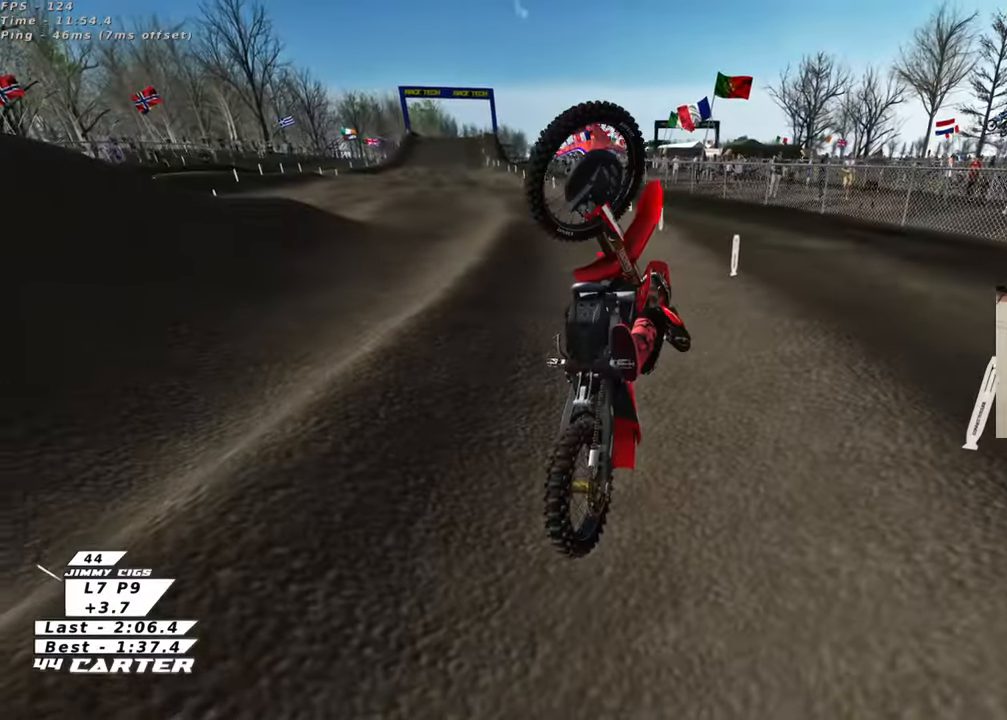
{"buttons": ["B", "L1", "L2"], "left_stick": "up-left", "right_stick": "down", "events": [[417, "left_stick", "up-left"]]}
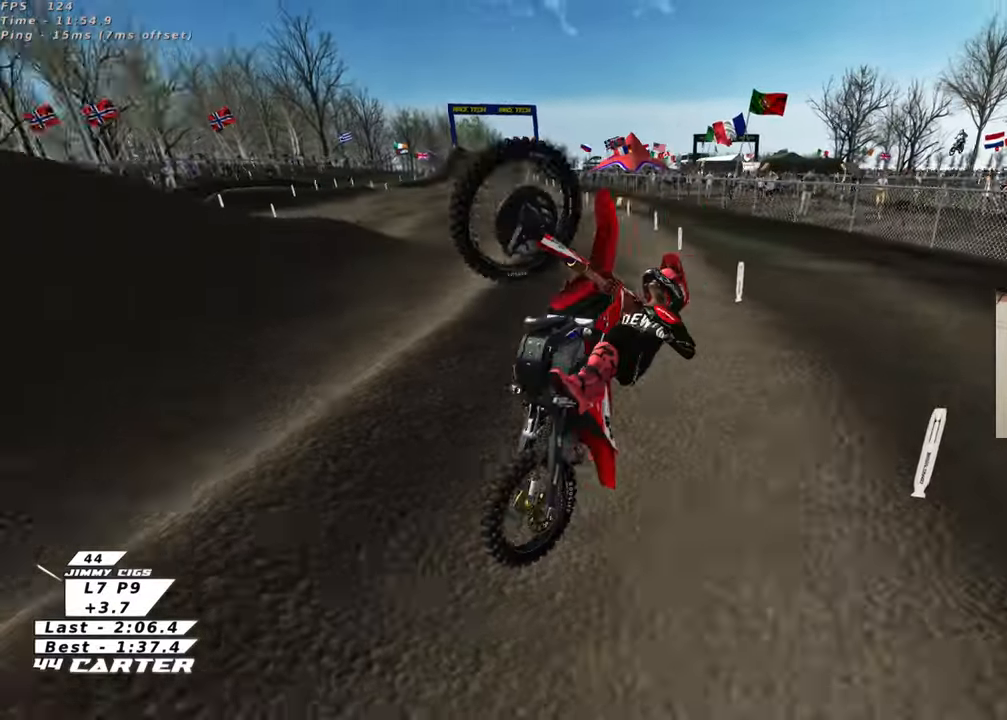
{"buttons": [], "left_stick": "center", "right_stick": "down", "events": [[150, "L2", "up"], [250, "B", "up"], [250, "L1", "up"], [433, "left_stick", "center"]]}
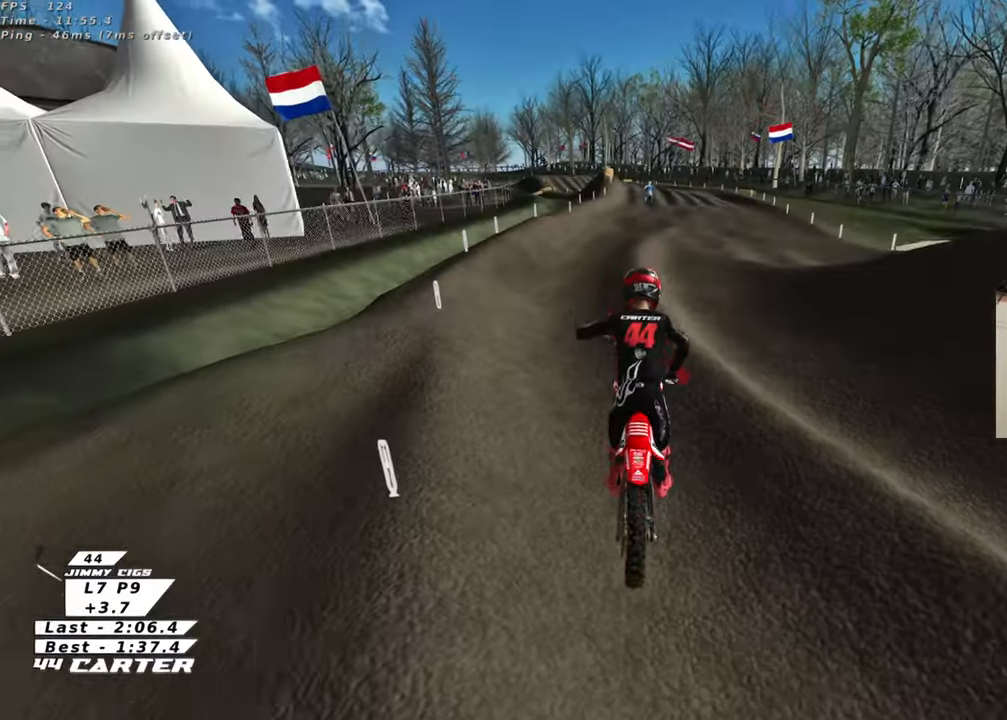
{"buttons": ["R2", "R3"], "left_stick": "up", "right_stick": "left", "events": [[17, "left_stick", "left"], [100, "left_stick", "center"], [150, "R2", "down"], [150, "left_stick", "up"], [183, "R3", "down"], [183, "right_stick", "left"]]}
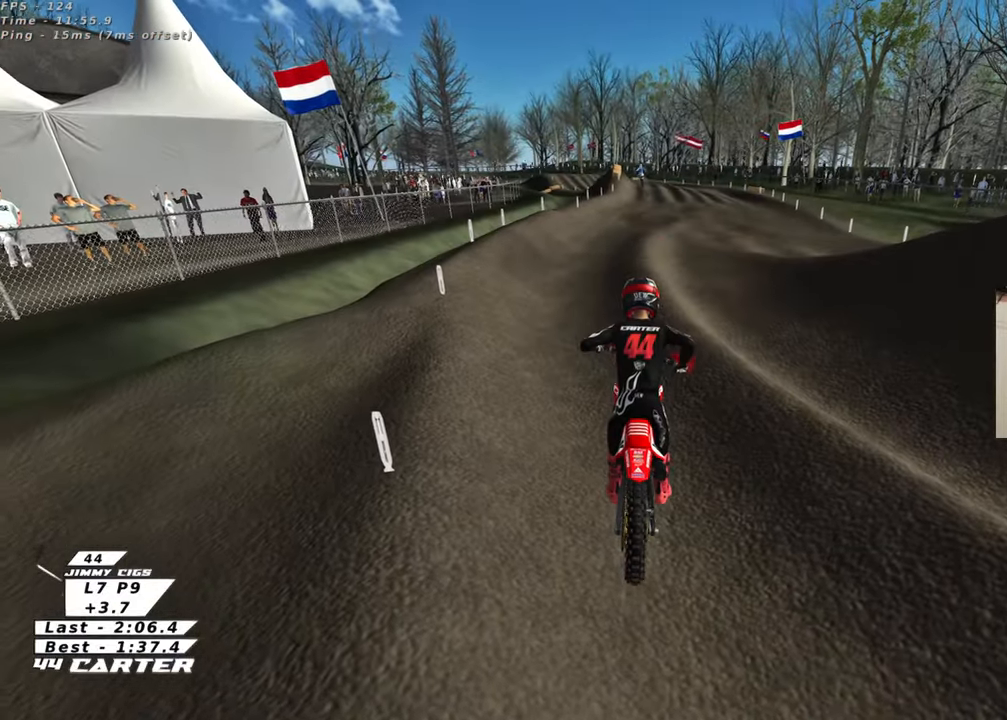
{"buttons": ["R2", "R3"], "left_stick": "up", "right_stick": "left", "events": []}
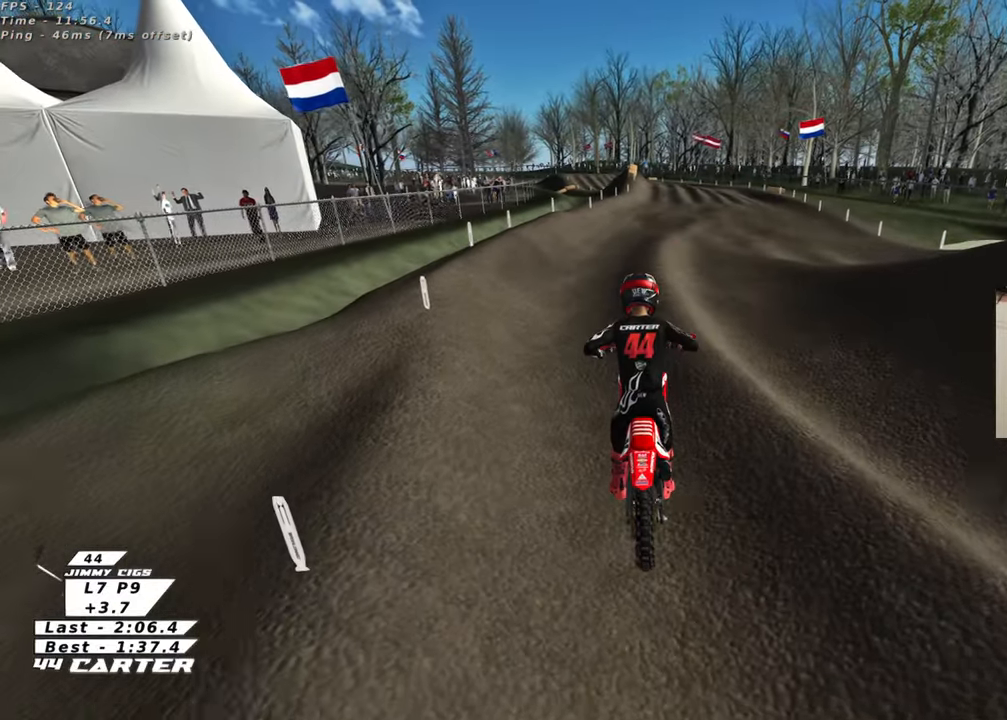
{"buttons": ["R2"], "left_stick": "up", "right_stick": "down", "events": [[117, "R3", "up"], [200, "right_stick", "down"], [317, "A", "down"], [433, "A", "up"]]}
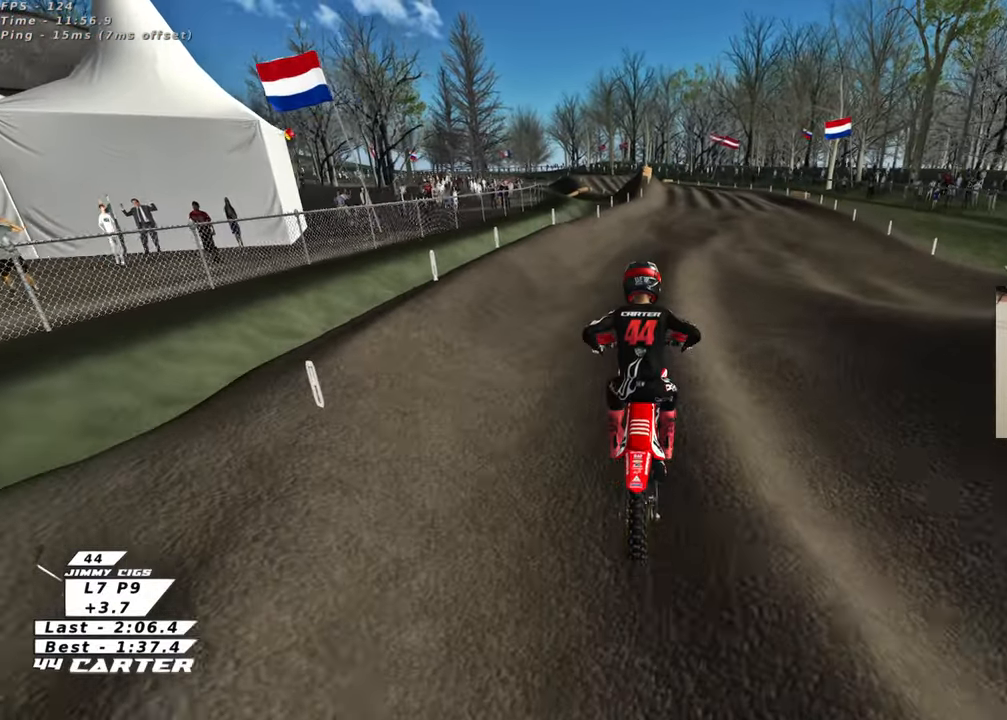
{"buttons": ["R2", "R3"], "left_stick": "up", "right_stick": "left", "events": [[100, "left_stick", "center"], [200, "left_stick", "up"], [233, "R3", "down"], [300, "right_stick", "left"], [350, "left_stick", "center"], [400, "left_stick", "up"]]}
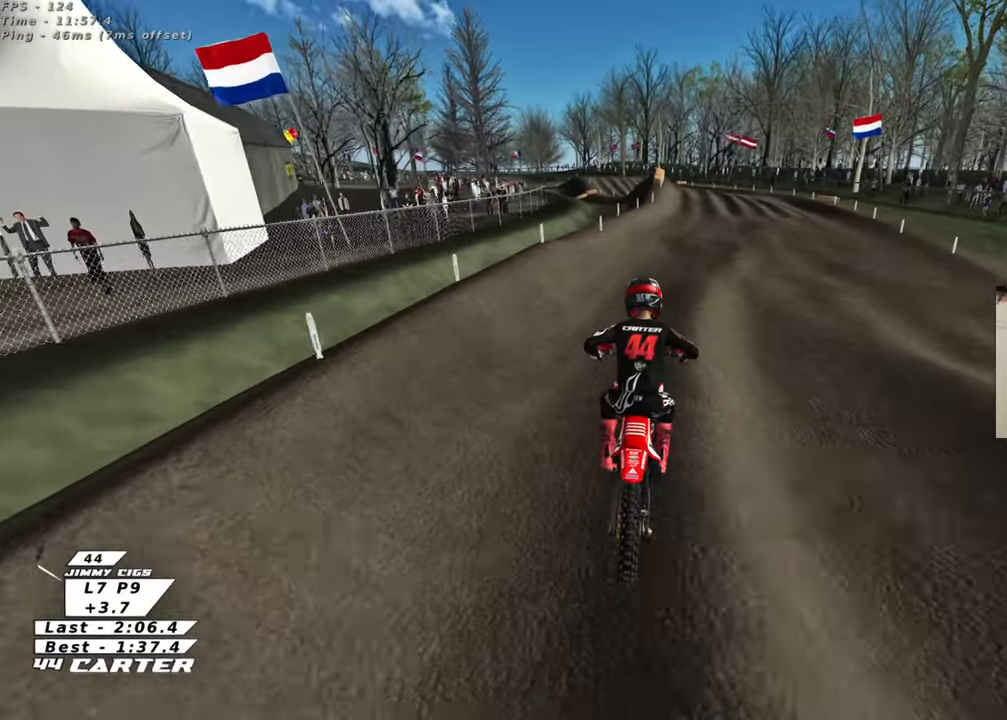
{"buttons": ["R2"], "left_stick": "center", "right_stick": "left", "events": [[217, "left_stick", "down"], [333, "R3", "up"], [350, "left_stick", "up"], [433, "left_stick", "center"]]}
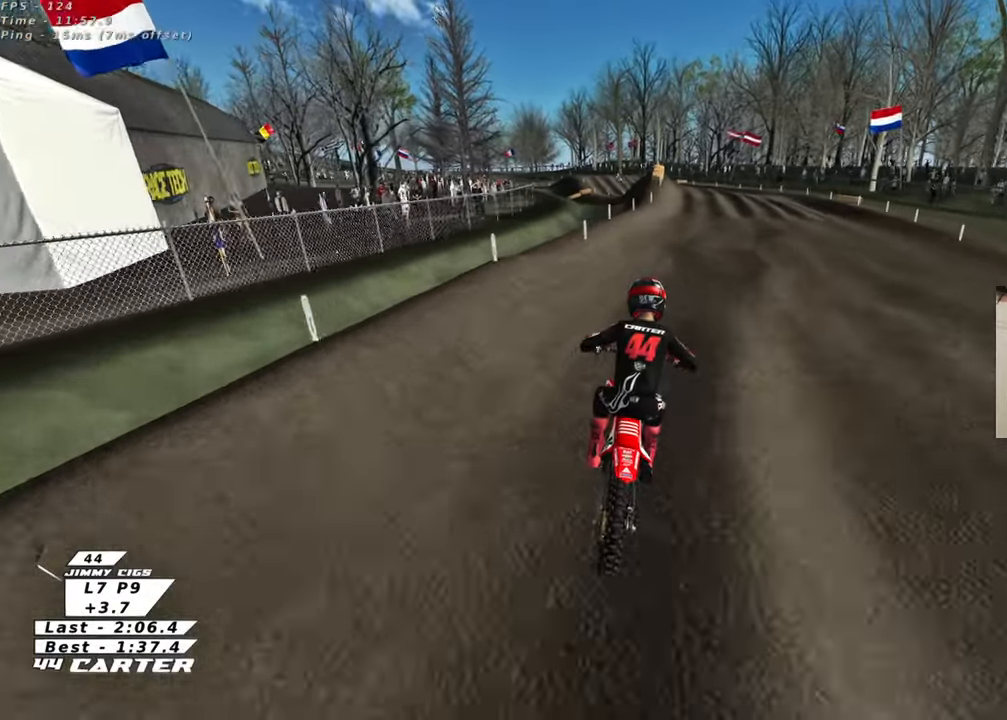
{"buttons": ["A", "R2"], "left_stick": "up", "right_stick": "down", "events": [[150, "right_stick", "down-left"], [283, "right_stick", "down"], [450, "left_stick", "up"], [483, "A", "down"]]}
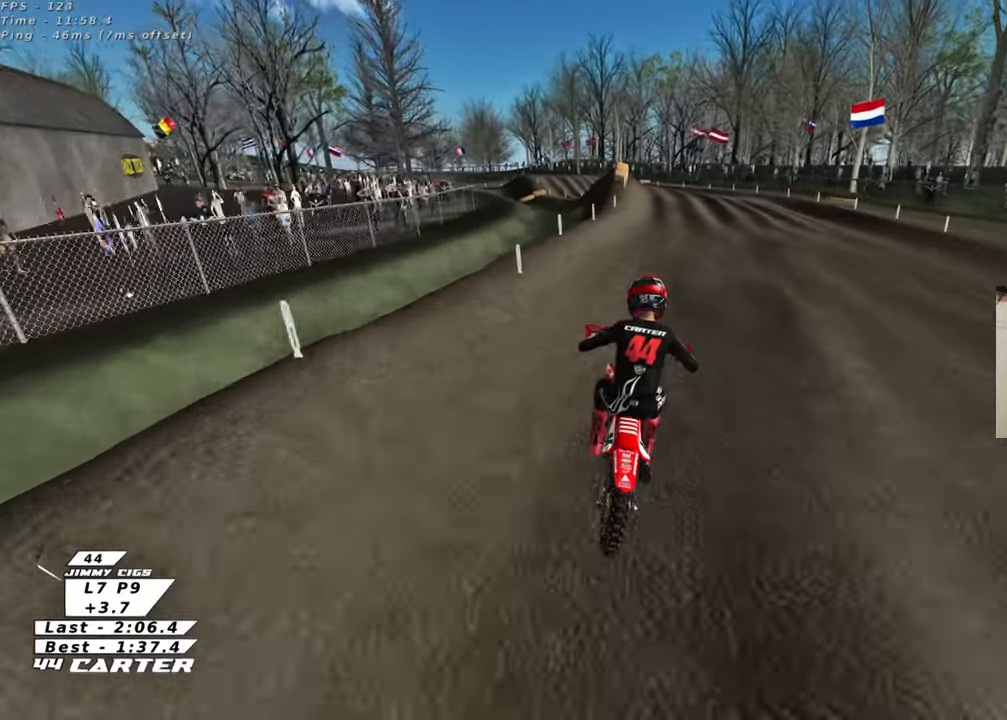
{"buttons": ["R2"], "left_stick": "center", "right_stick": "down", "events": [[117, "A", "up"], [483, "left_stick", "center"]]}
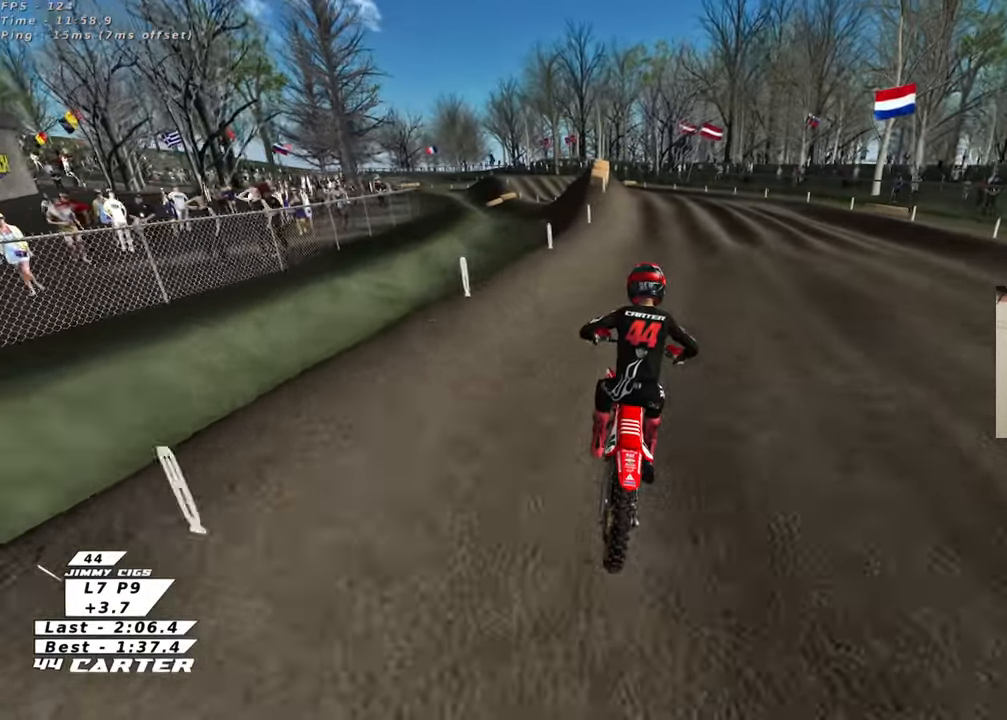
{"buttons": ["R2"], "left_stick": "up-left", "right_stick": "center", "events": [[167, "right_stick", "center"], [383, "left_stick", "up-left"]]}